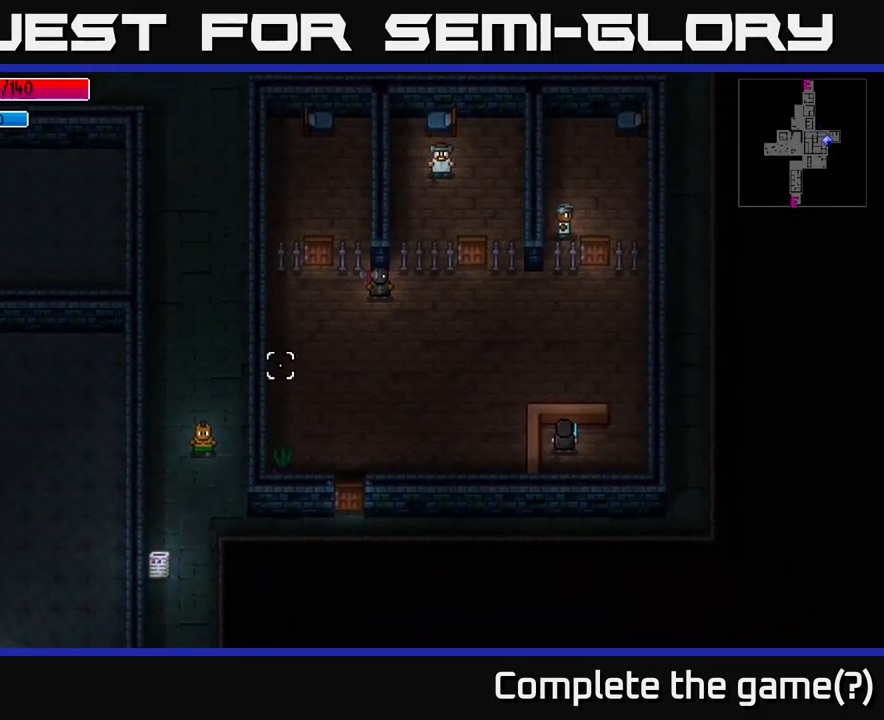
Gameplay with a controller (Xbox layout); each line is a JSON object with the inputs held at the frame after it. "events" lists button and stick changes between this image and that frame as [ms after this image, input, new state], when the widget could be followed in between.
{"buttons": [], "left_stick": "down-right", "right_stick": "up-right", "events": [[100, "left_stick", "down-right"]]}
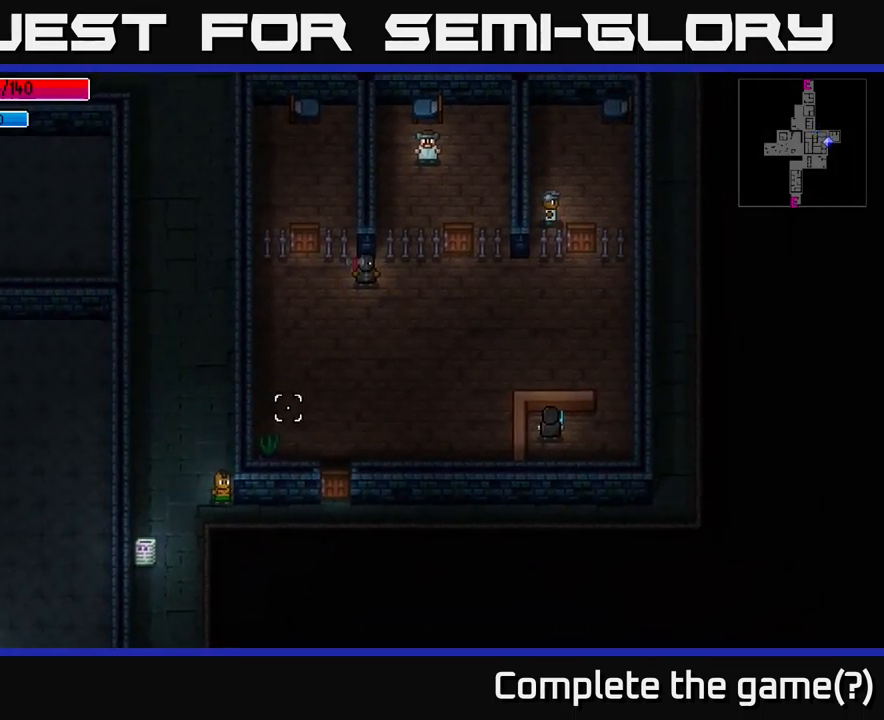
{"buttons": [], "left_stick": "right", "right_stick": "up", "events": [[250, "left_stick", "right"], [367, "right_stick", "up"]]}
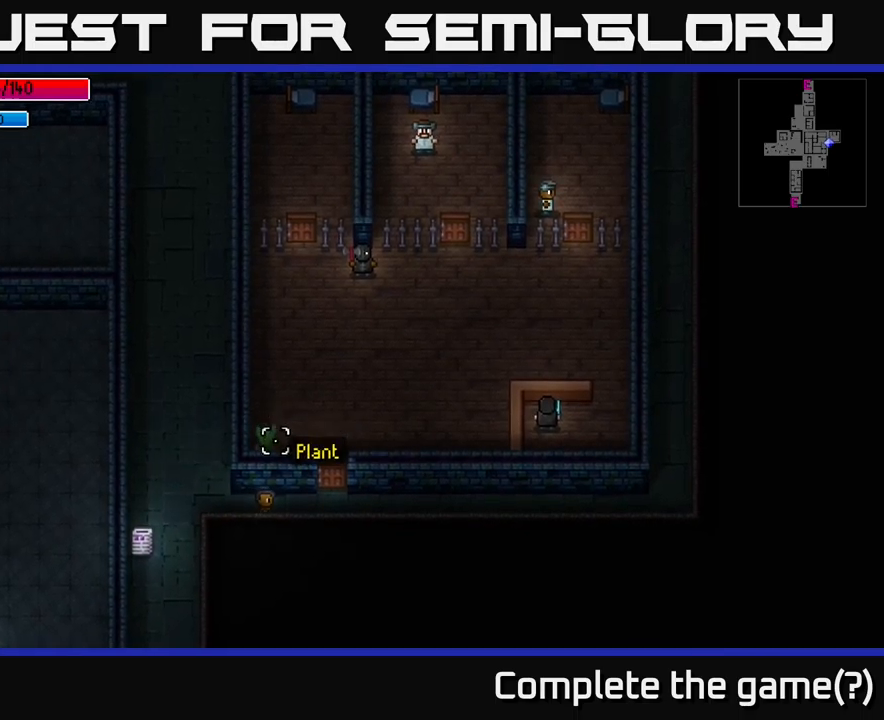
{"buttons": [], "left_stick": "up", "right_stick": "center", "events": [[17, "right_stick", "center"], [184, "left_stick", "up-right"], [284, "A", "down"], [400, "A", "up"], [484, "left_stick", "up"]]}
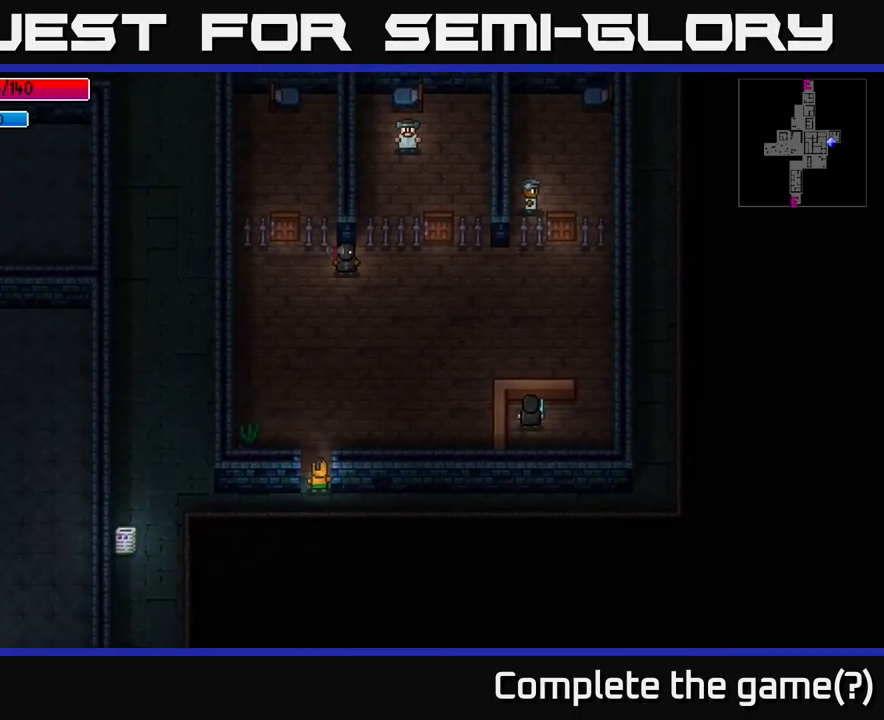
{"buttons": [], "left_stick": "center", "right_stick": "up", "events": [[100, "A", "down"], [217, "A", "up"], [434, "right_stick", "up"], [467, "left_stick", "center"]]}
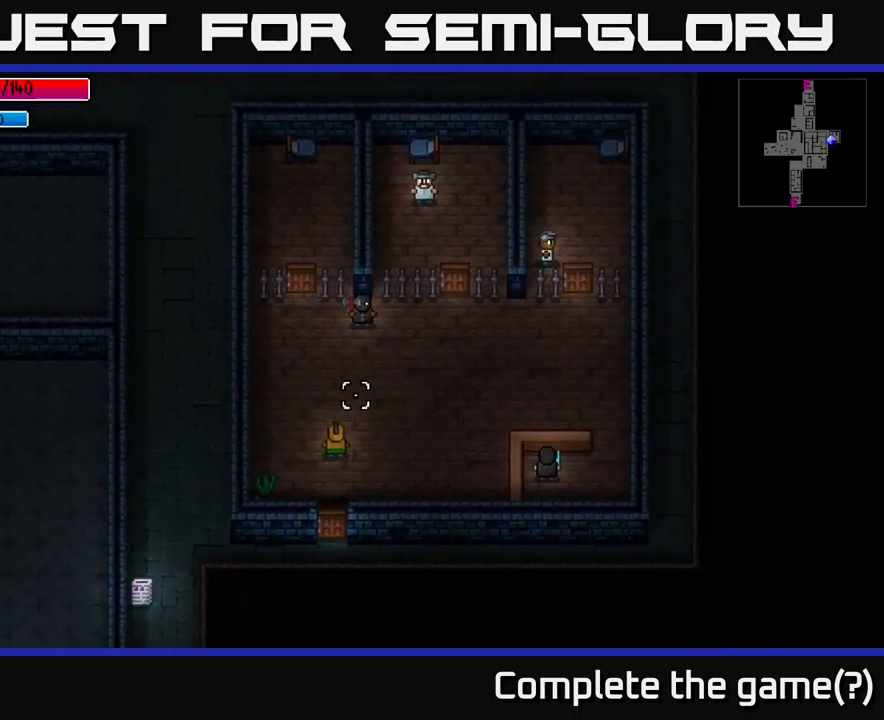
{"buttons": [], "left_stick": "center", "right_stick": "up", "events": [[284, "left_stick", "up"], [467, "left_stick", "center"]]}
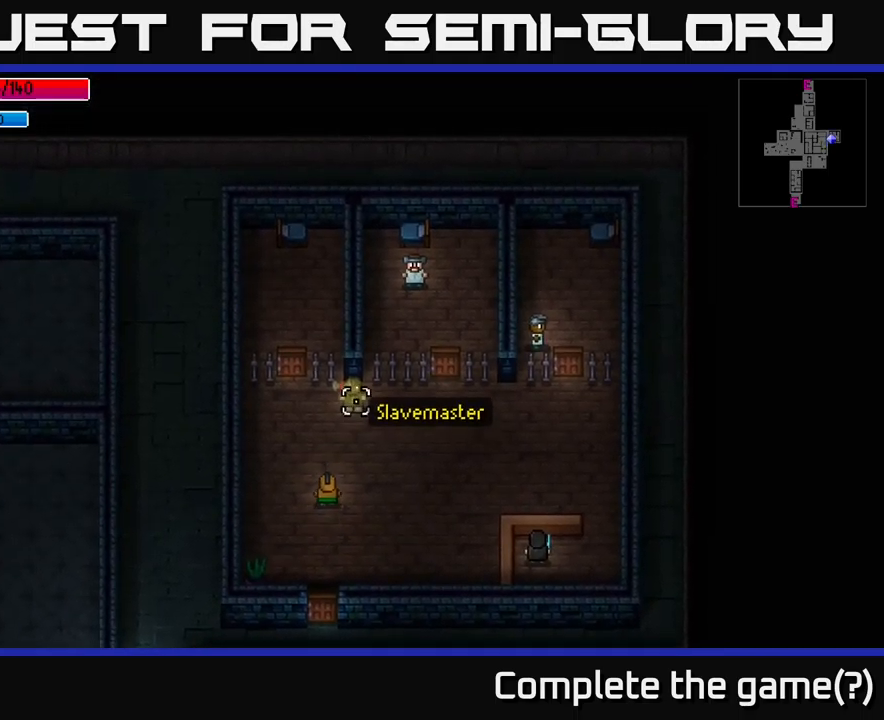
{"buttons": [], "left_stick": "center", "right_stick": "up", "events": []}
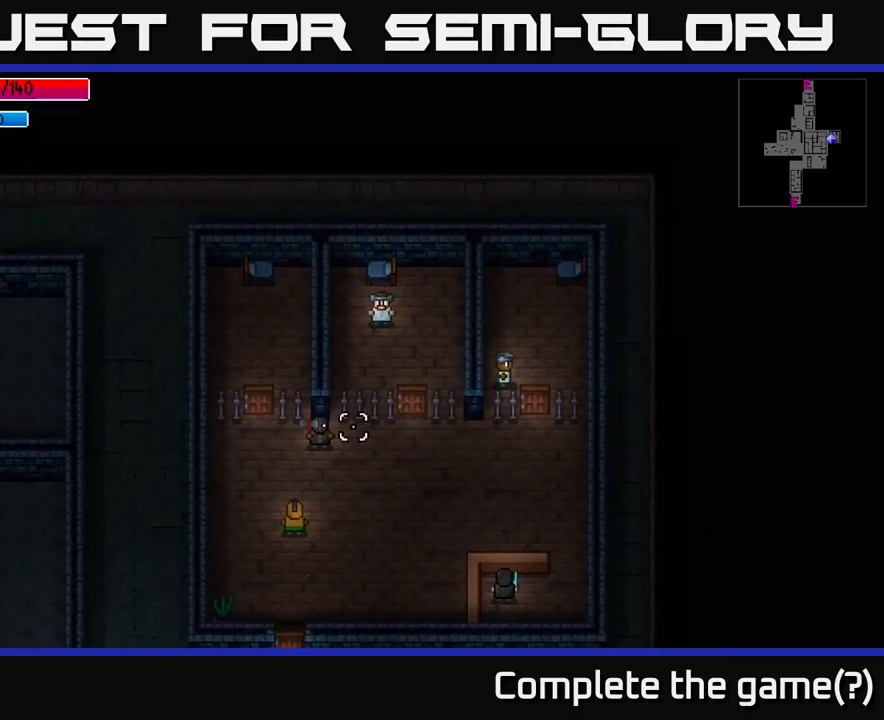
{"buttons": [], "left_stick": "center", "right_stick": "up", "events": []}
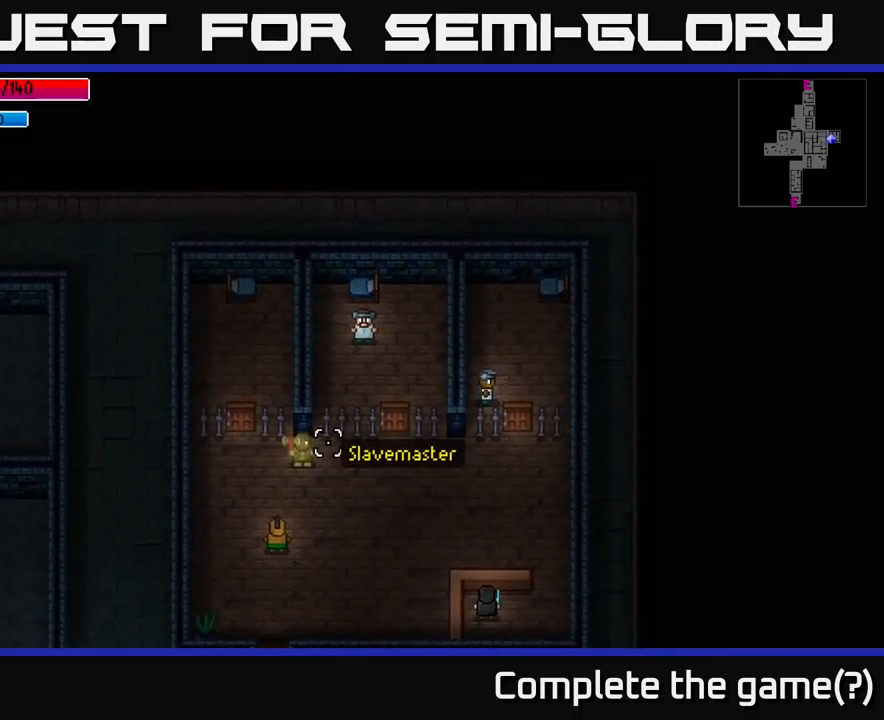
{"buttons": [], "left_stick": "center", "right_stick": "up", "events": []}
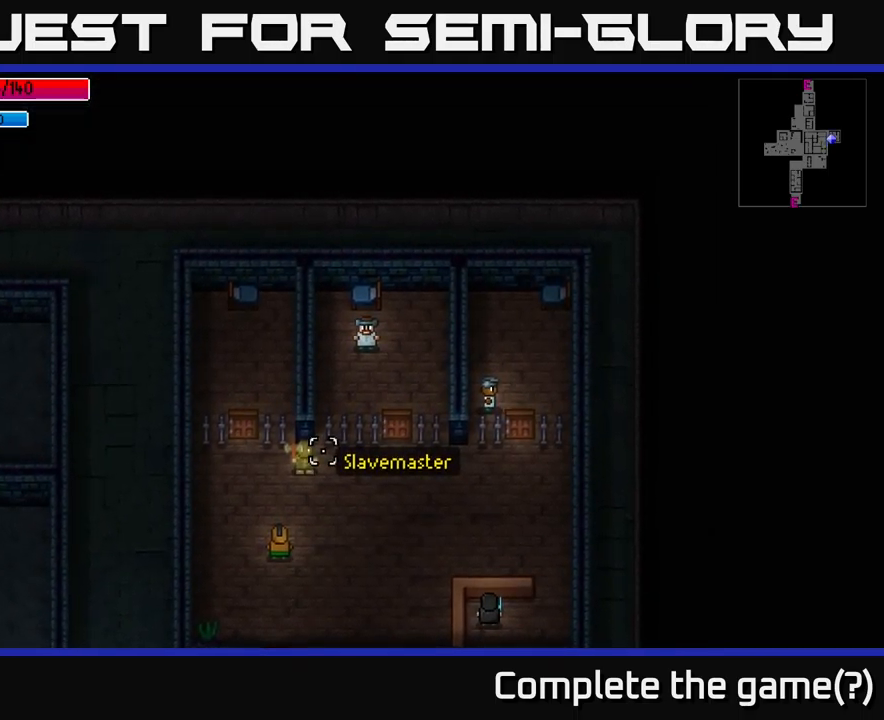
{"buttons": [], "left_stick": "center", "right_stick": "up", "events": [[67, "left_stick", "up"], [334, "left_stick", "center"]]}
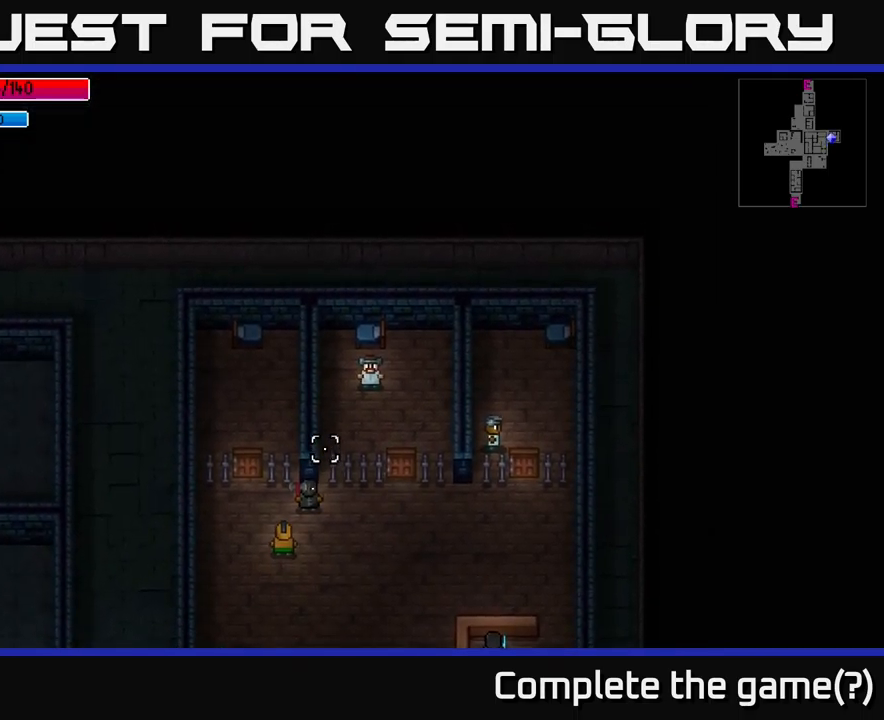
{"buttons": ["A"], "left_stick": "center", "right_stick": "center", "events": [[134, "left_stick", "up-right"], [284, "left_stick", "center"], [300, "right_stick", "center"], [417, "A", "down"]]}
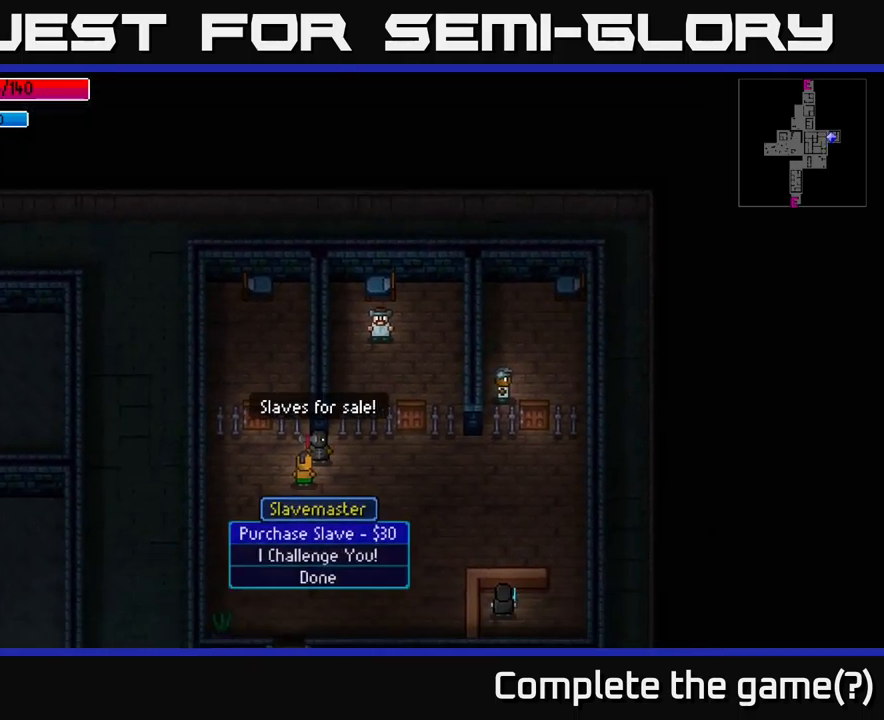
{"buttons": [], "left_stick": "center", "right_stick": "center", "events": [[17, "A", "up"]]}
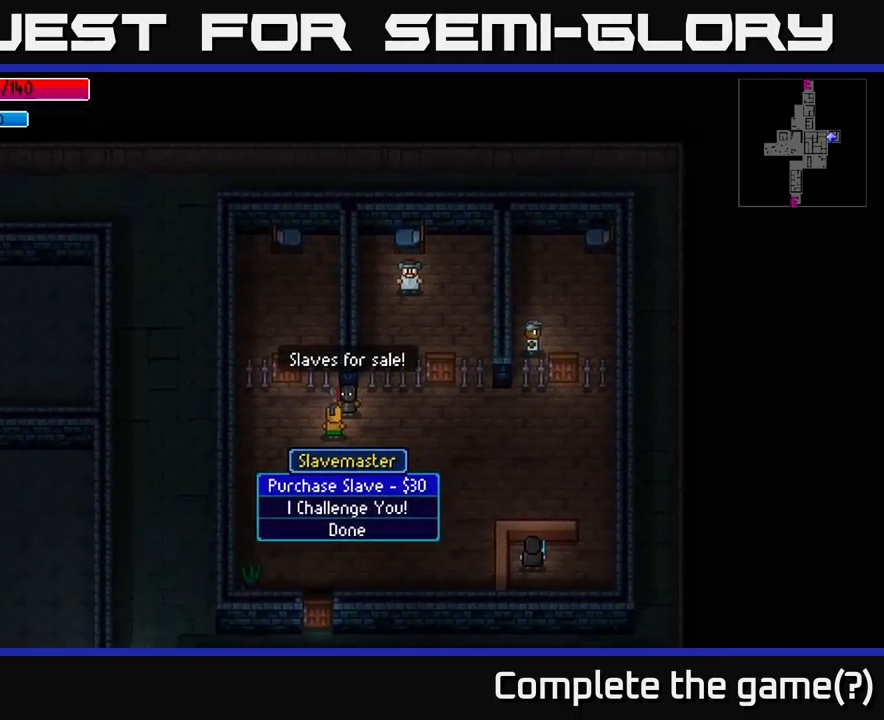
{"buttons": [], "left_stick": "center", "right_stick": "center", "events": []}
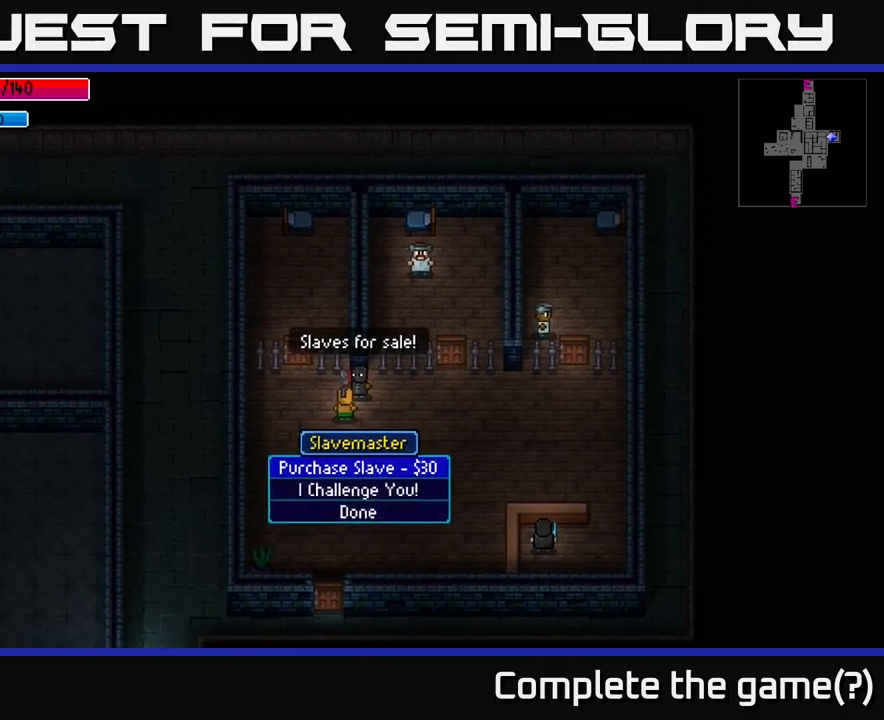
{"buttons": [], "left_stick": "center", "right_stick": "center", "events": [[150, "left_stick", "down"], [300, "left_stick", "center"]]}
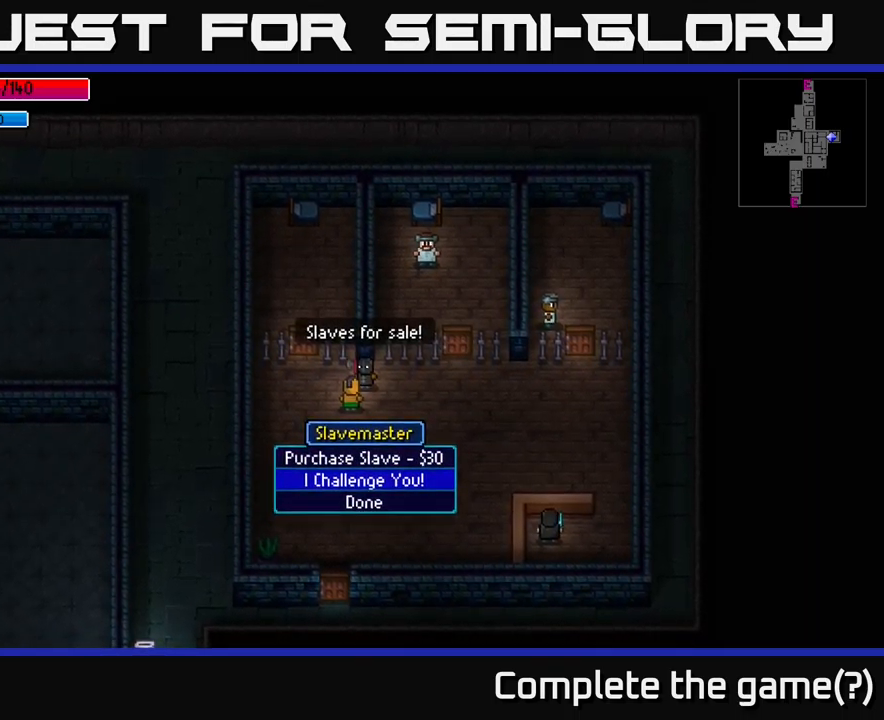
{"buttons": [], "left_stick": "center", "right_stick": "center", "events": []}
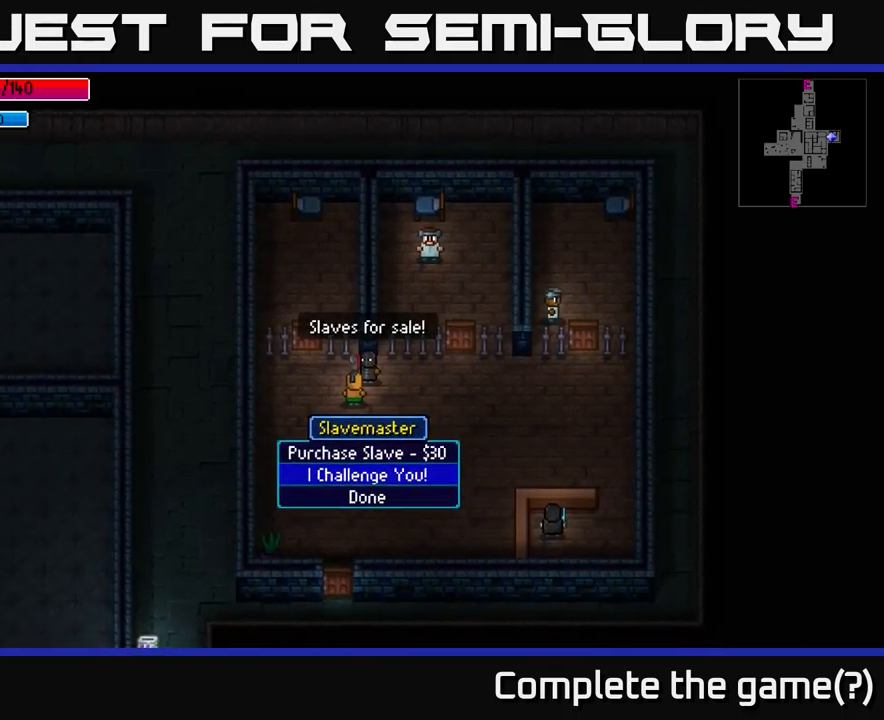
{"buttons": [], "left_stick": "down", "right_stick": "center", "events": [[250, "A", "down"], [300, "A", "up"], [316, "left_stick", "down"]]}
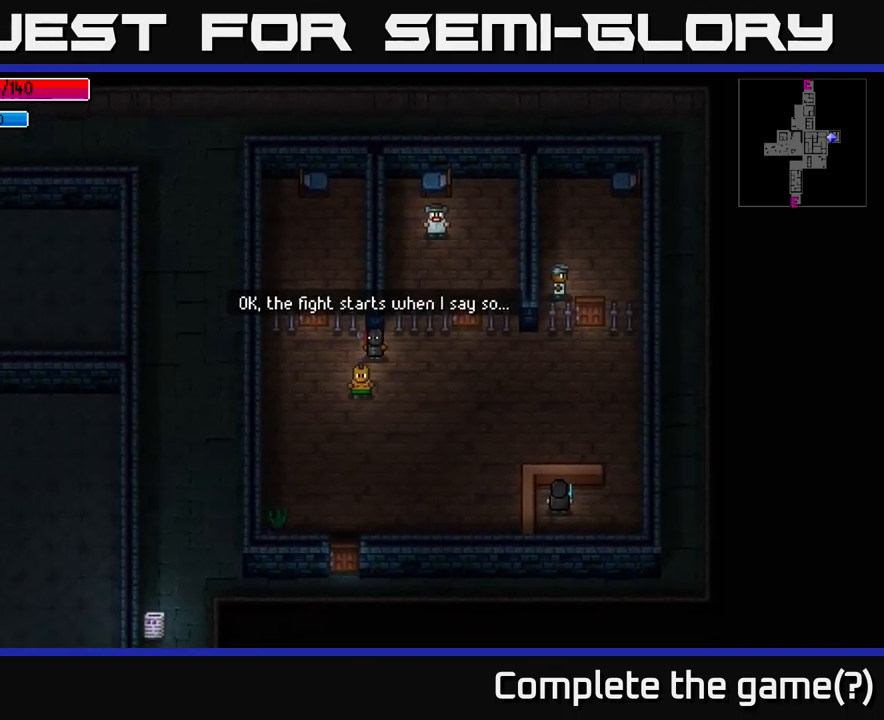
{"buttons": [], "left_stick": "down", "right_stick": "up-right", "events": [[166, "right_stick", "up-right"], [383, "left_stick", "center"], [450, "left_stick", "down"]]}
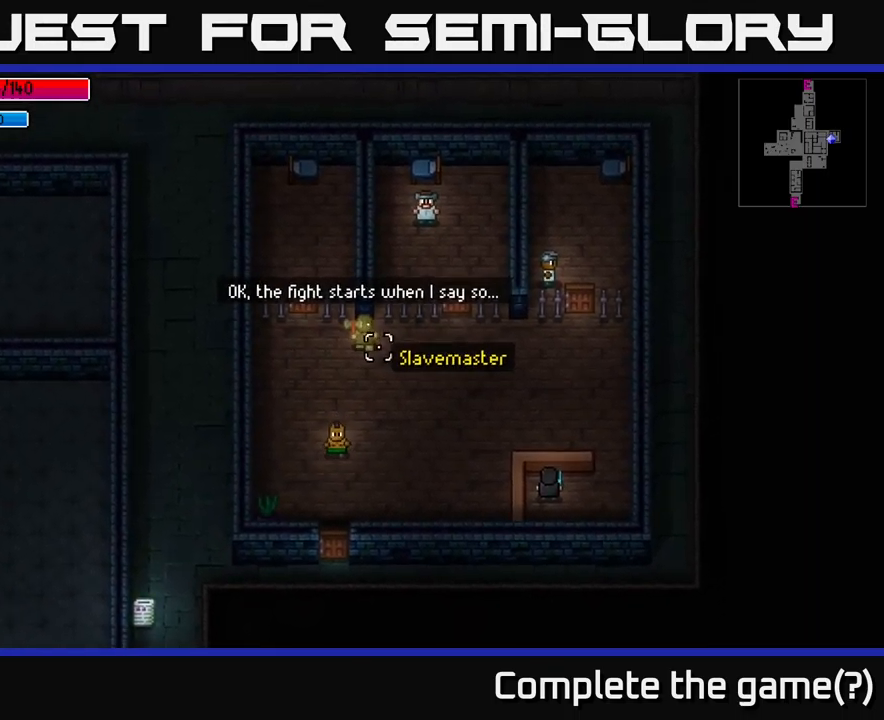
{"buttons": [], "left_stick": "center", "right_stick": "up-right", "events": [[100, "left_stick", "center"], [266, "left_stick", "up"], [366, "left_stick", "center"]]}
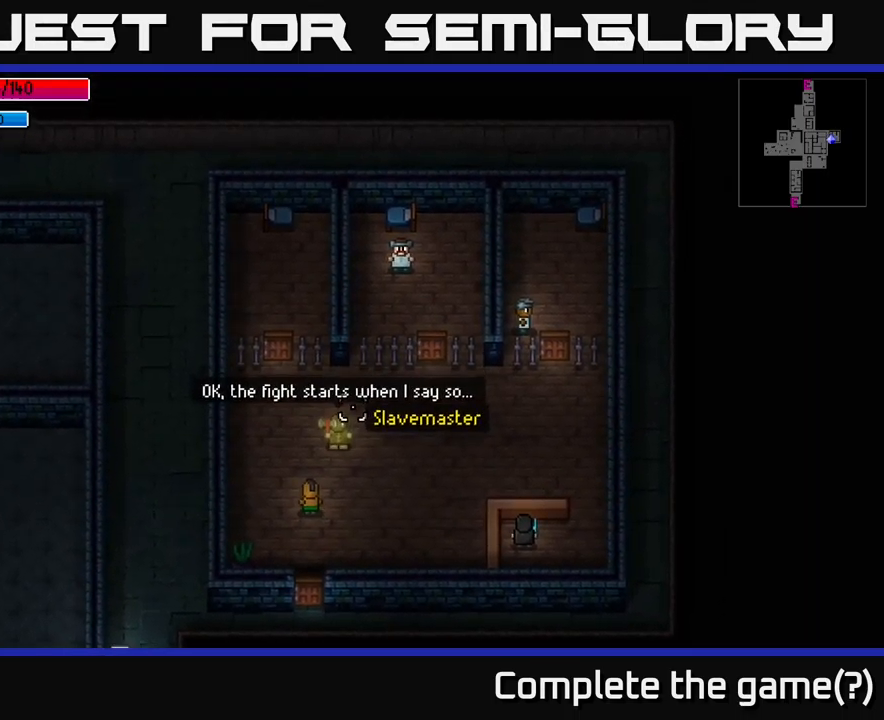
{"buttons": [], "left_stick": "down", "right_stick": "center", "events": [[16, "left_stick", "down"], [350, "right_stick", "center"]]}
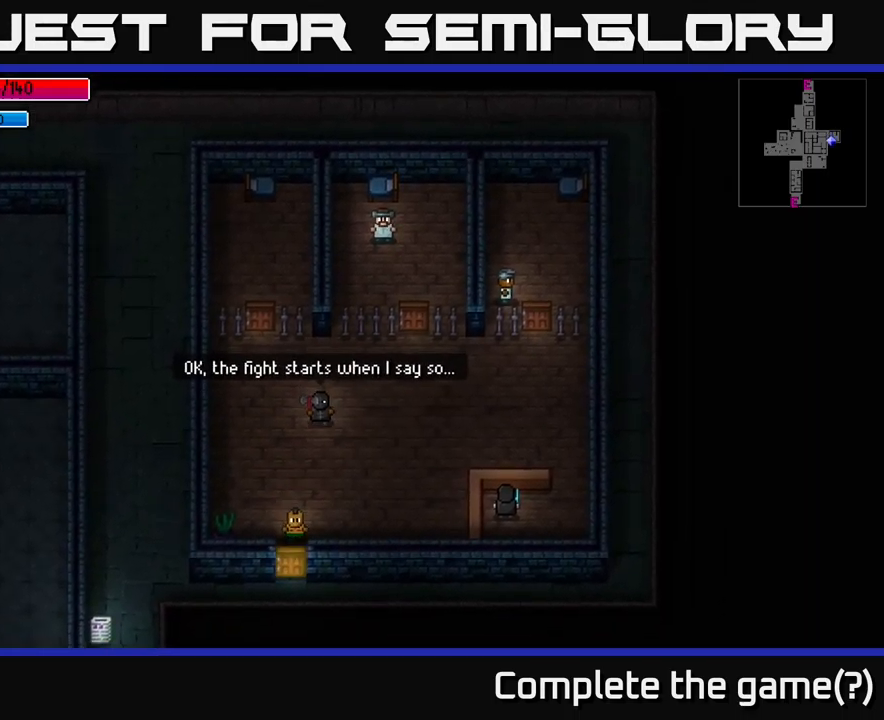
{"buttons": [], "left_stick": "left", "right_stick": "center", "events": [[33, "A", "down"], [100, "A", "up"], [366, "left_stick", "left"], [400, "A", "down"], [466, "A", "up"]]}
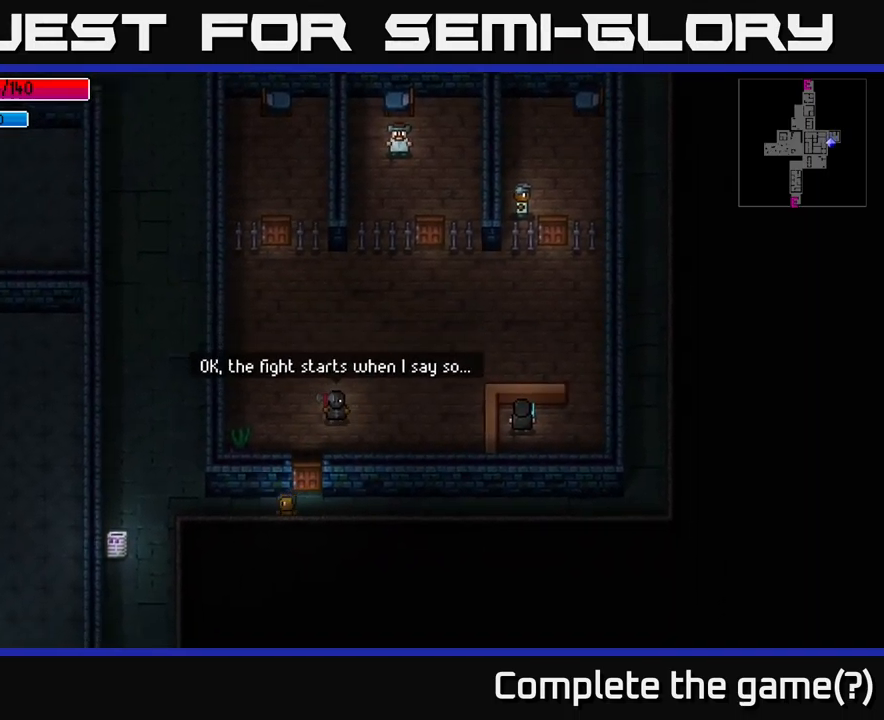
{"buttons": [], "left_stick": "left", "right_stick": "center", "events": []}
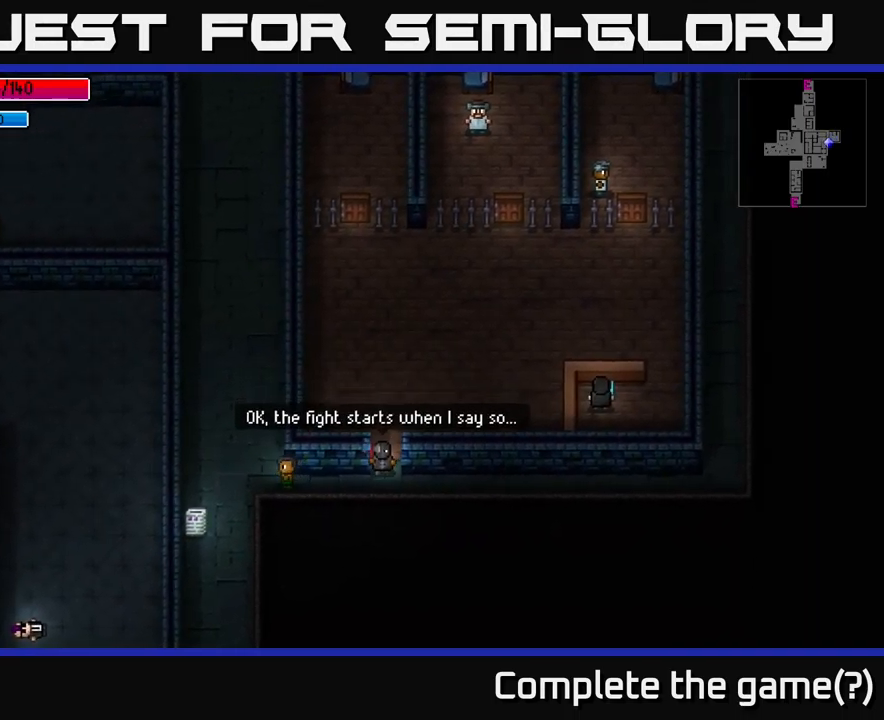
{"buttons": [], "left_stick": "up", "right_stick": "right", "events": [[16, "left_stick", "up-left"], [100, "right_stick", "up"], [283, "left_stick", "up"], [283, "right_stick", "up-right"], [400, "right_stick", "right"]]}
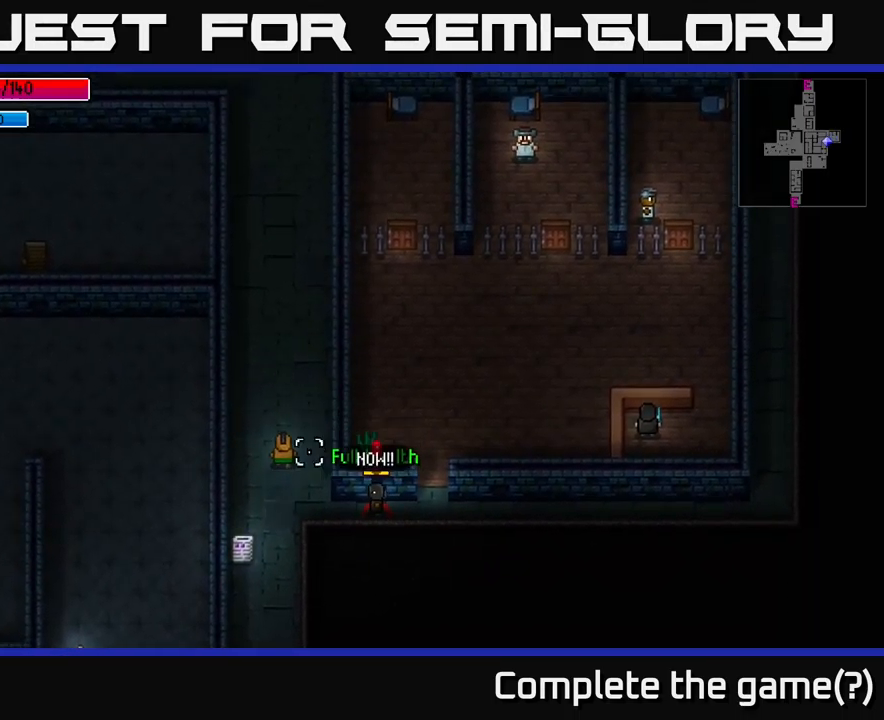
{"buttons": [], "left_stick": "up", "right_stick": "down", "events": [[116, "right_stick", "down"]]}
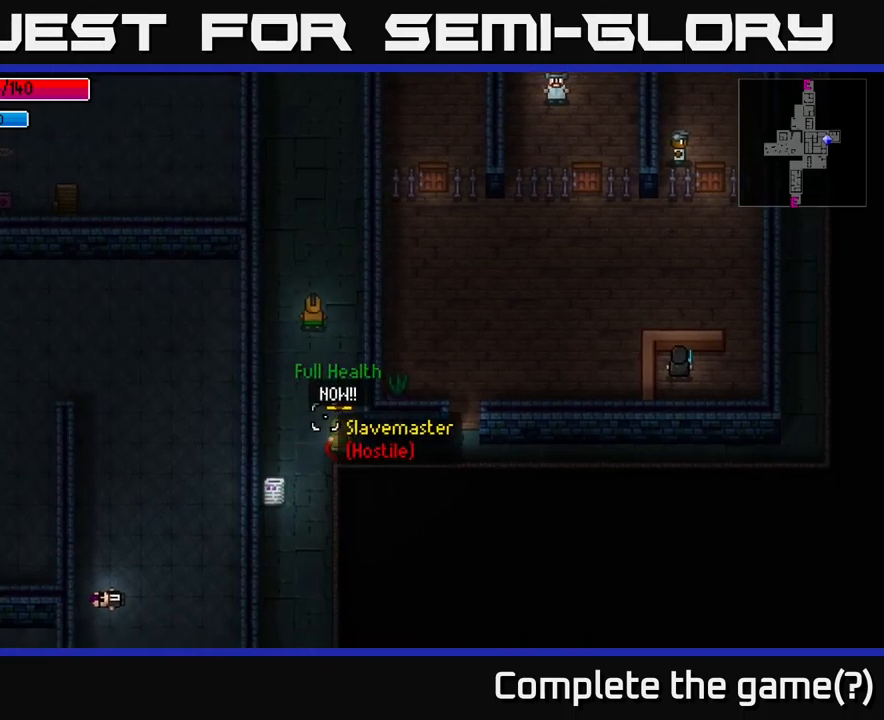
{"buttons": [], "left_stick": "up", "right_stick": "down", "events": []}
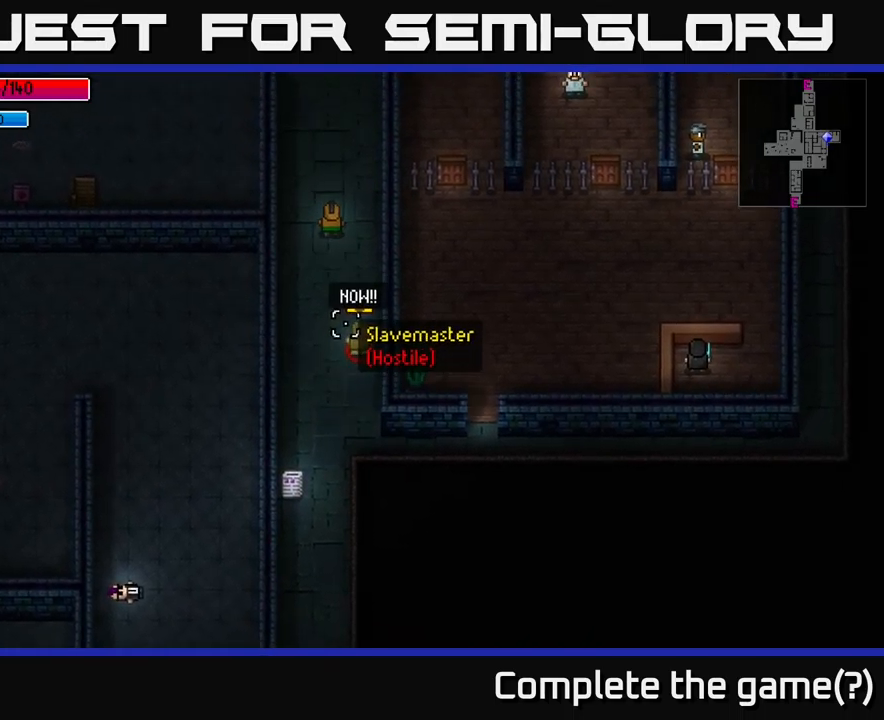
{"buttons": ["R2"], "left_stick": "up", "right_stick": "down", "events": [[217, "left_stick", "center"], [267, "left_stick", "down"], [433, "R2", "down"], [450, "left_stick", "up"]]}
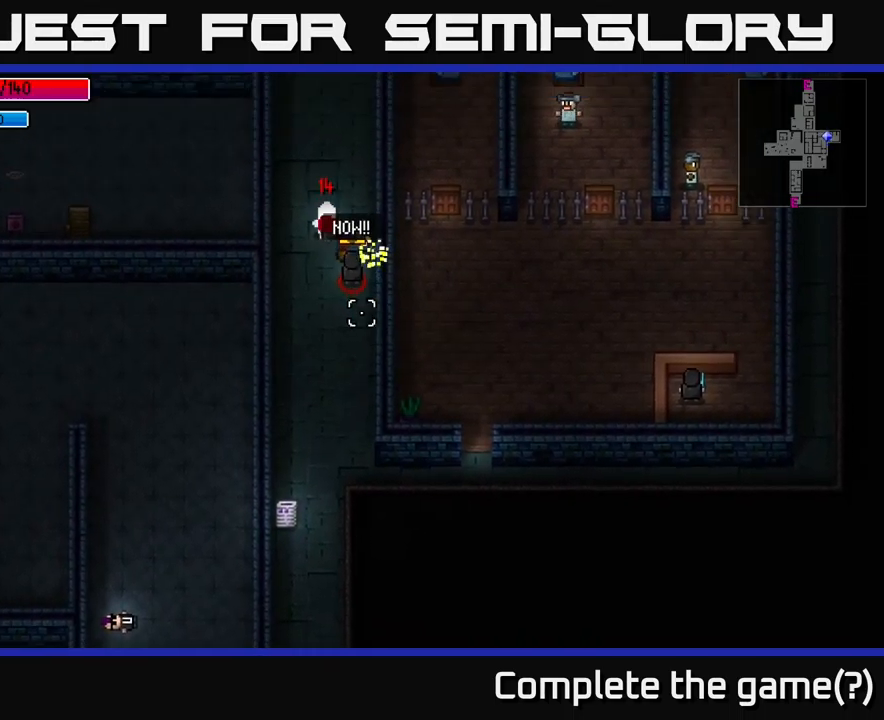
{"buttons": [], "left_stick": "up", "right_stick": "down", "events": [[33, "R2", "up"]]}
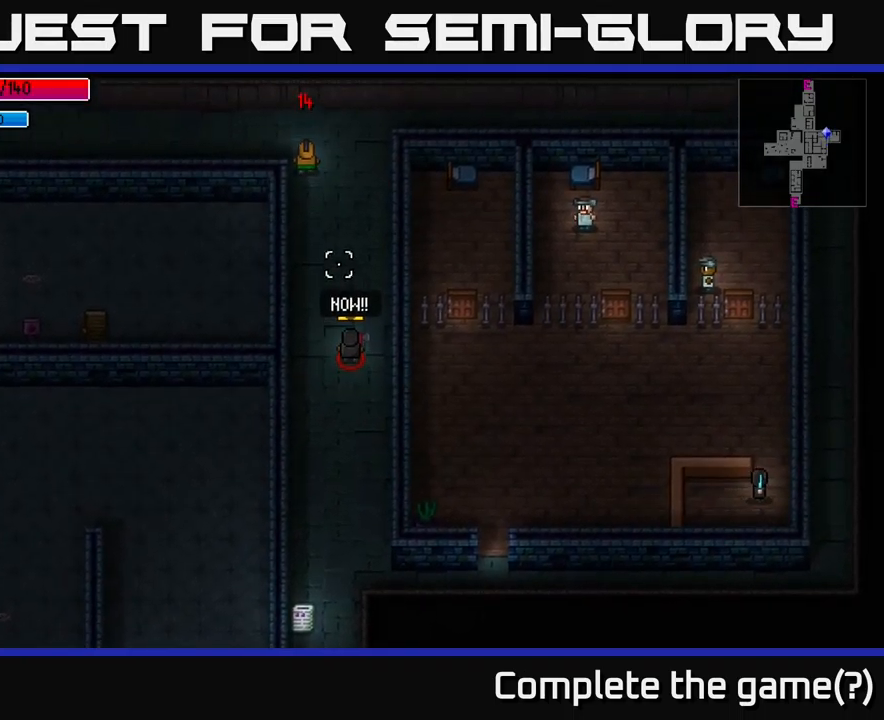
{"buttons": [], "left_stick": "down", "right_stick": "down", "events": [[183, "left_stick", "down"]]}
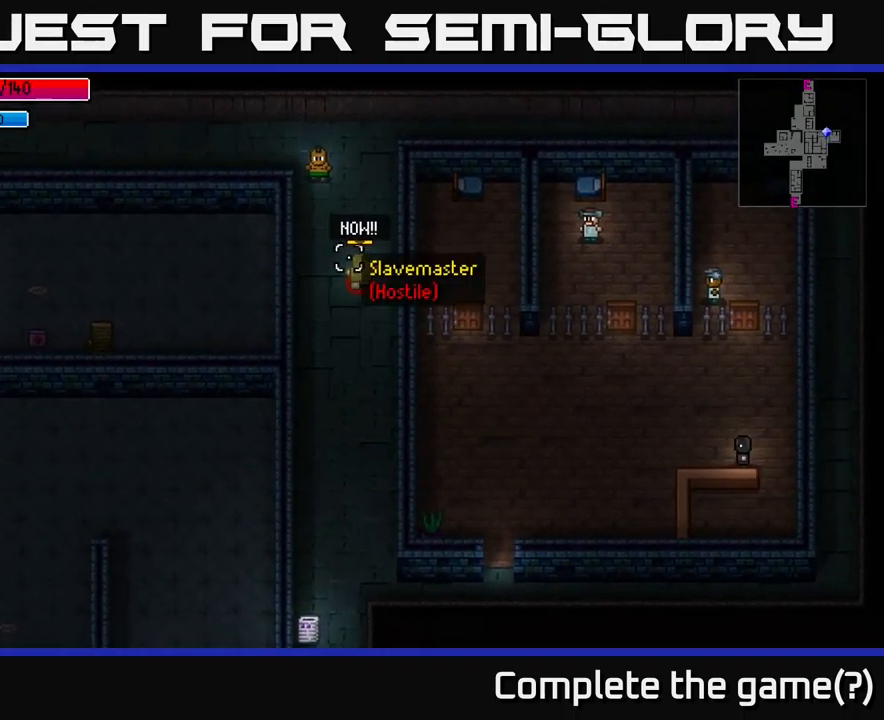
{"buttons": [], "left_stick": "up", "right_stick": "down-right", "events": [[50, "right_stick", "down-right"], [83, "R2", "down"], [100, "left_stick", "up-left"], [183, "R2", "up"], [500, "left_stick", "up"]]}
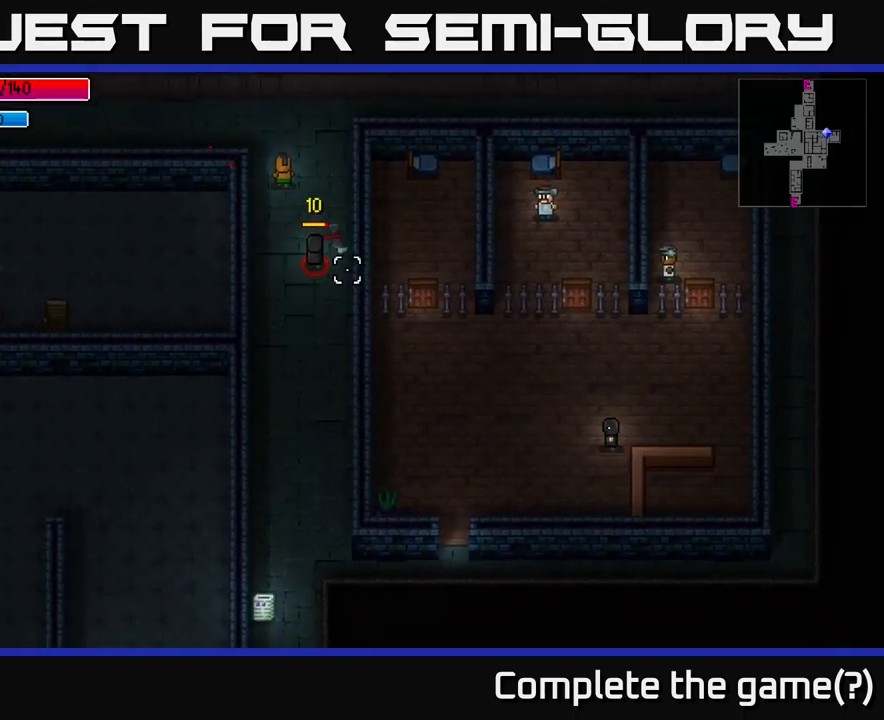
{"buttons": [], "left_stick": "down", "right_stick": "down", "events": [[183, "right_stick", "down"], [400, "left_stick", "down"]]}
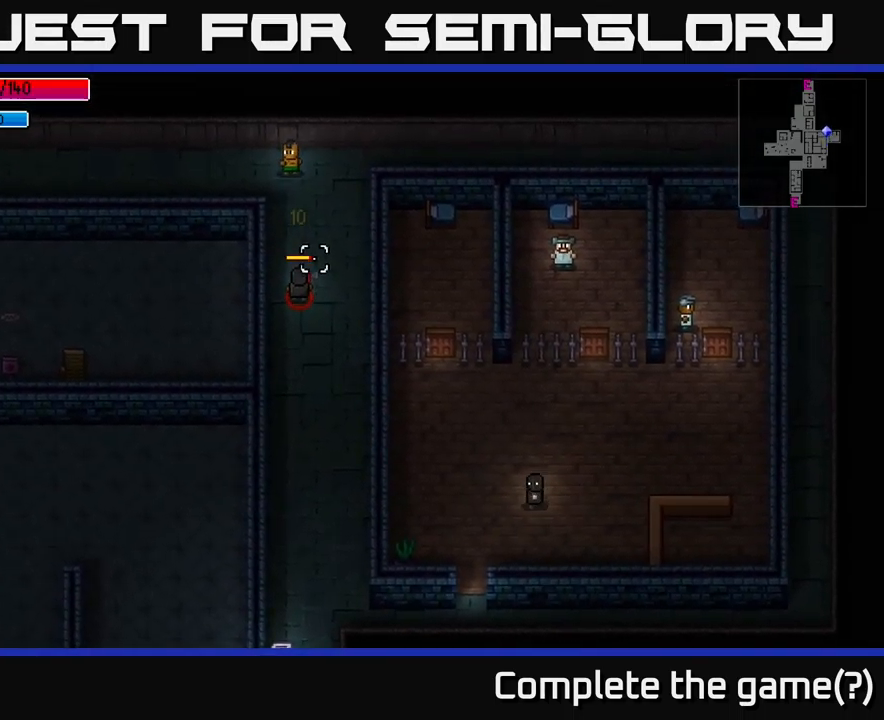
{"buttons": [], "left_stick": "up", "right_stick": "down", "events": [[233, "R2", "down"], [283, "left_stick", "up"], [300, "R2", "up"]]}
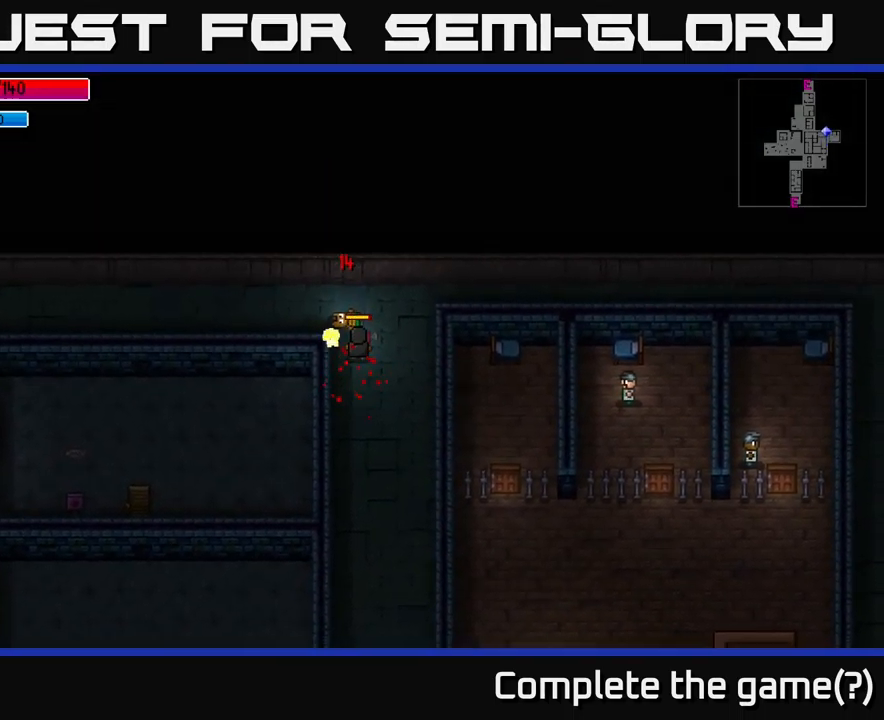
{"buttons": [], "left_stick": "center", "right_stick": "center", "events": [[200, "left_stick", "left"], [350, "left_stick", "center"], [350, "right_stick", "center"]]}